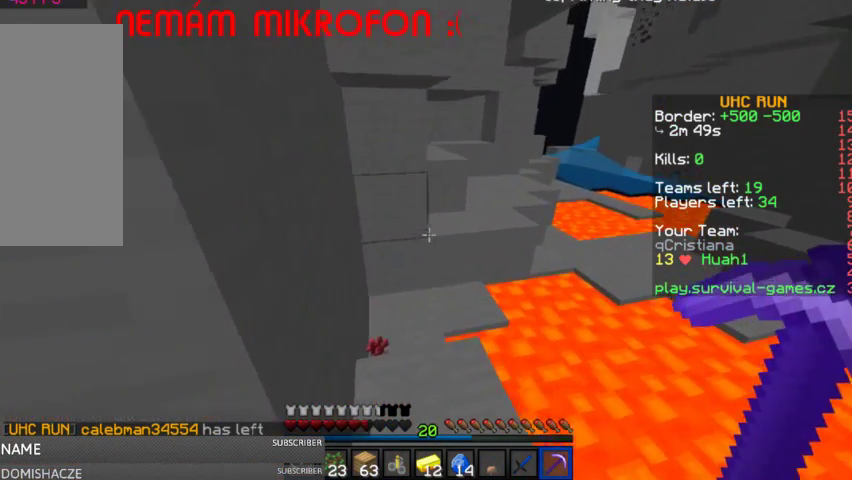
Gameplay with keyboard and mouse; each line is a JSON object with the keys and mouse buttons held at the frame after it. "events" lists presses ("down") and releases ("up") of "a", "d", "s", "space", "w", "mouse_left" and "mouse_right" between this image and that frame as [ms after this image, input, new state], when the widget could be followed in between. "mouse_left", "mouse_right" = the "left", "right" buttons of the "mouse" list. No other keys are recorded. Fast repeated clicks can show as one long hold. Mouse movement is not recorded.
{"keys": ["w"], "mouse": [], "events": [[133, "a", "down"], [133, "d", "up"], [300, "a", "up"], [367, "a", "down"], [500, "a", "up"]]}
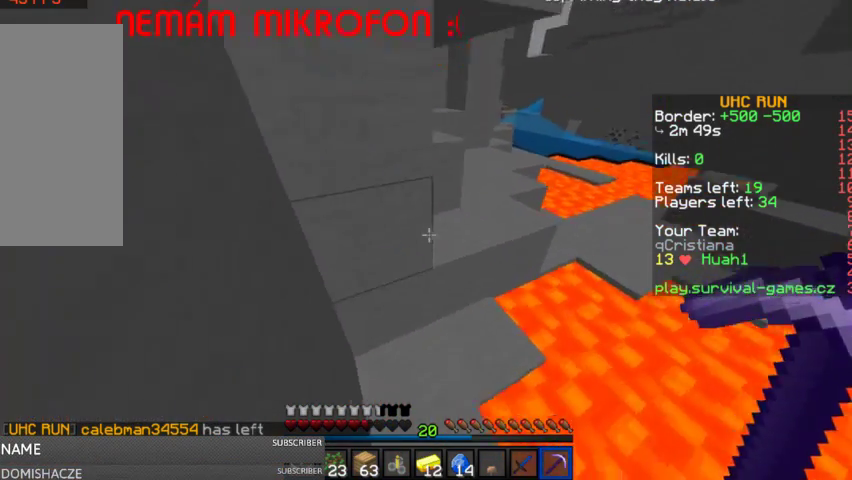
{"keys": ["w"], "mouse": [], "events": []}
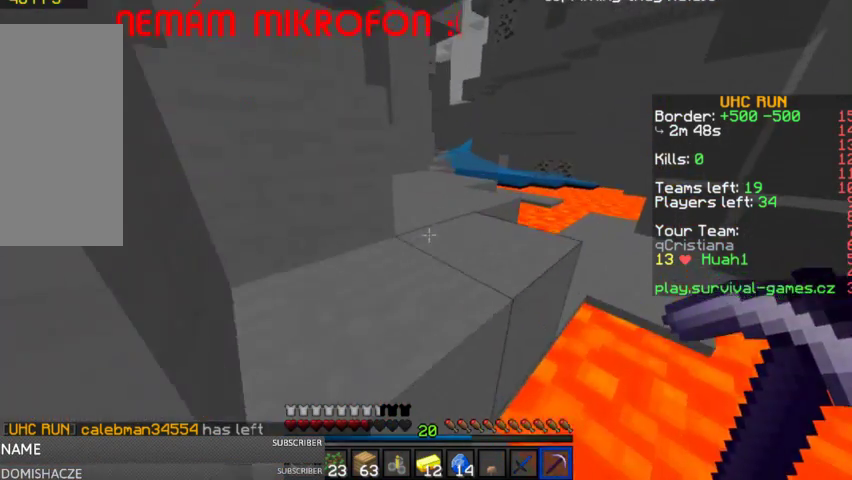
{"keys": ["d", "w"], "mouse": [], "events": [[67, "space", "down"], [100, "a", "down"], [167, "space", "up"], [300, "a", "up"], [367, "d", "down"]]}
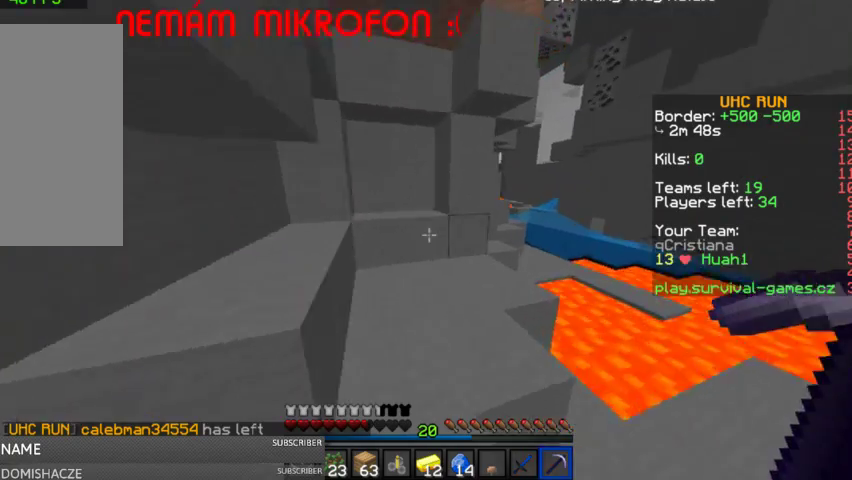
{"keys": ["d"], "mouse": [], "events": [[100, "d", "up"], [400, "d", "down"], [400, "w", "up"]]}
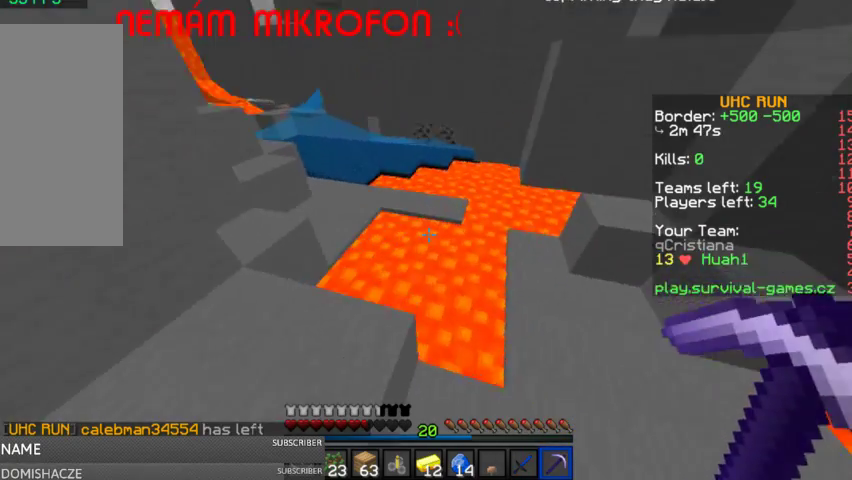
{"keys": ["w"], "mouse": [], "events": [[267, "w", "down"], [300, "d", "up"], [433, "d", "down"], [467, "d", "up"]]}
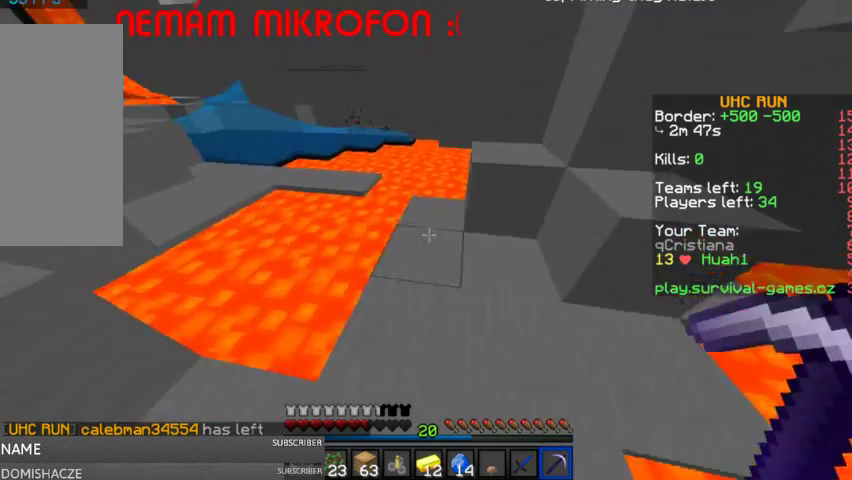
{"keys": ["space", "w"], "mouse": [], "events": [[400, "space", "down"]]}
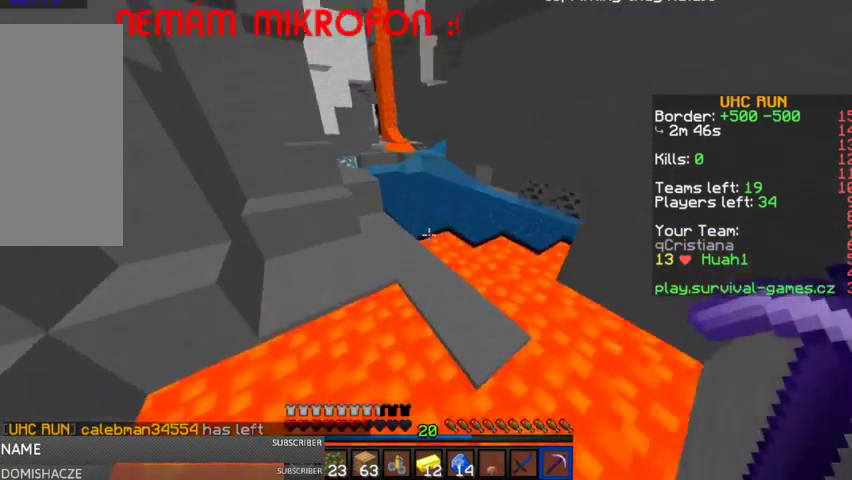
{"keys": ["w"], "mouse": [], "events": [[67, "a", "down"], [67, "space", "up"], [167, "a", "up"], [367, "a", "down"], [500, "a", "up"]]}
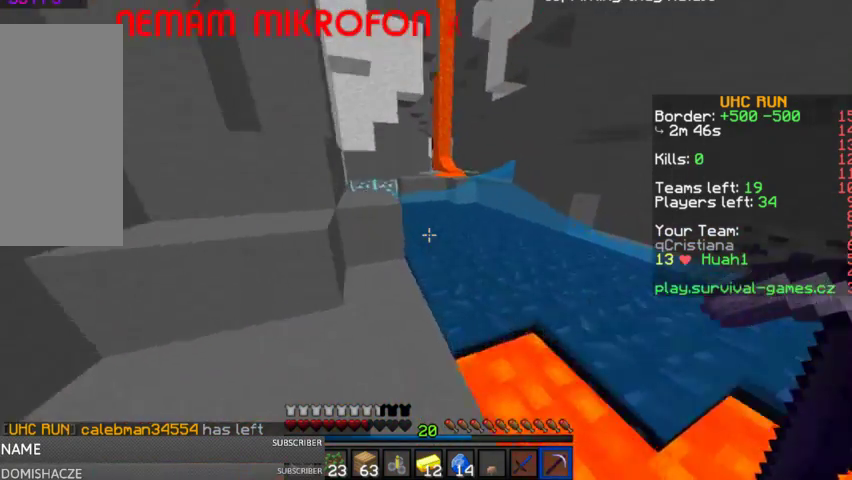
{"keys": ["d", "w"], "mouse": [], "events": [[67, "space", "down"], [133, "a", "down"], [233, "space", "up"], [333, "a", "up"], [500, "d", "down"]]}
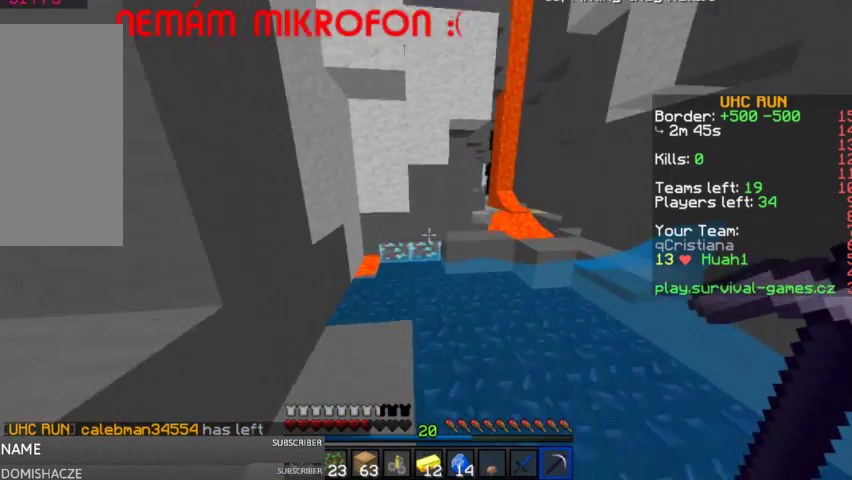
{"keys": ["d", "space", "w"], "mouse": []}
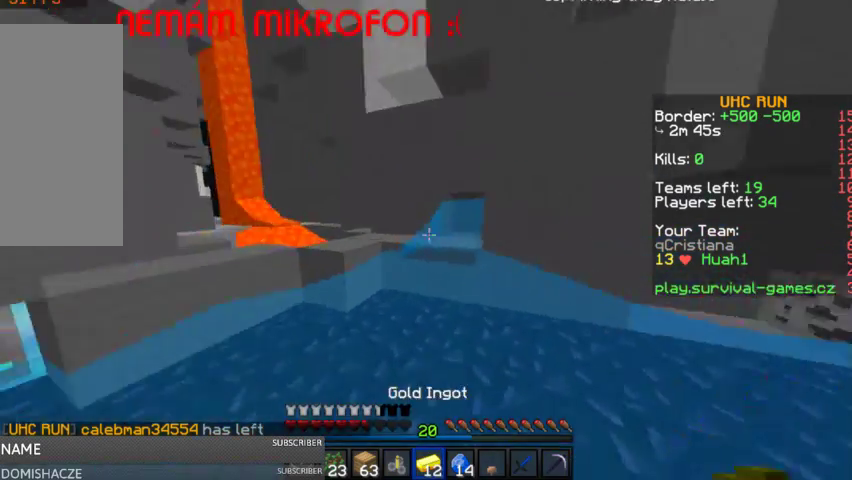
{"keys": ["space", "w"], "mouse": [], "events": [[100, "d", "up"]]}
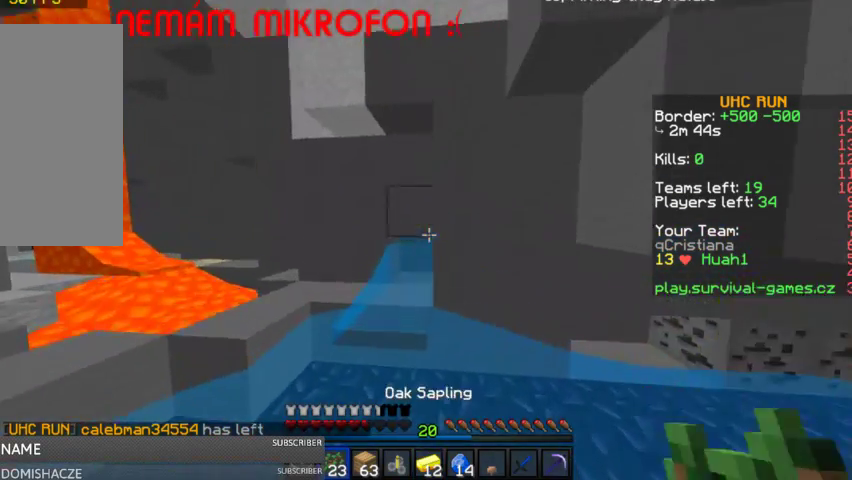
{"keys": ["w"], "mouse": [], "events": [[67, "a", "down"], [167, "space", "up"], [233, "a", "up"]]}
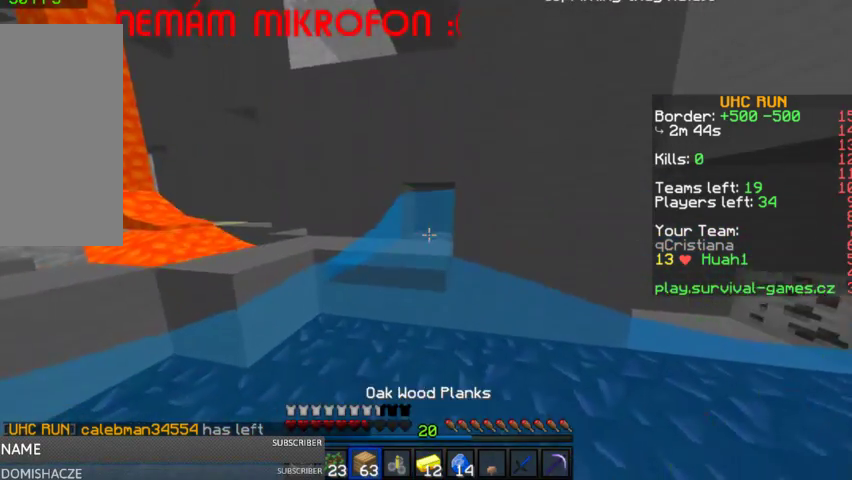
{"keys": ["w"], "mouse": [], "events": [[233, "mouse_right", "down"], [267, "mouse_right", "up"]]}
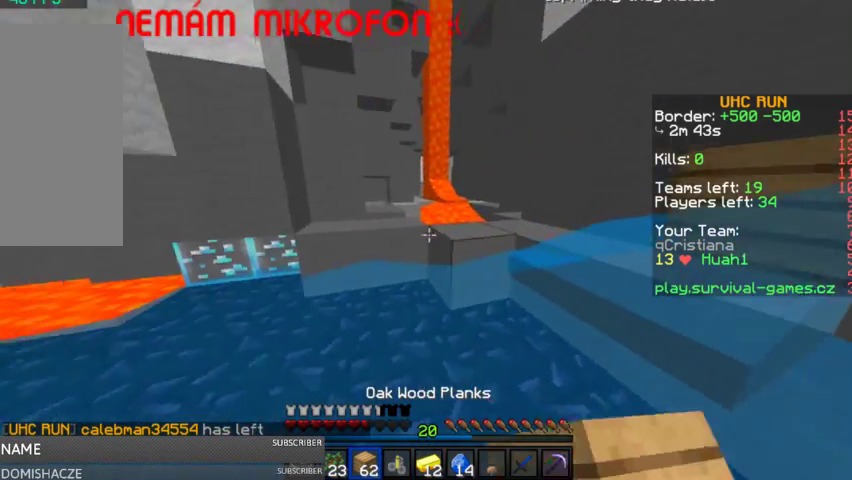
{"keys": [], "mouse": [], "events": [[100, "d", "down"], [200, "d", "up"], [433, "w", "up"]]}
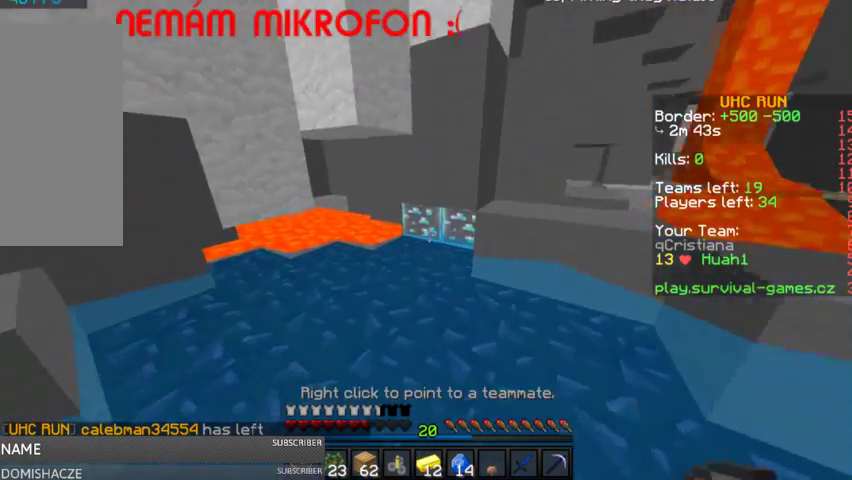
{"keys": ["d"], "mouse": [], "events": [[233, "d", "down"], [300, "d", "up"], [500, "d", "down"]]}
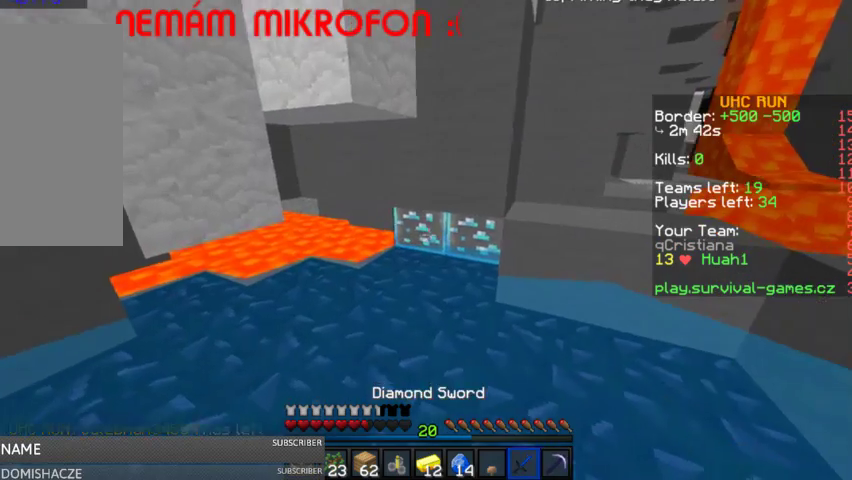
{"keys": ["d"], "mouse": [], "events": []}
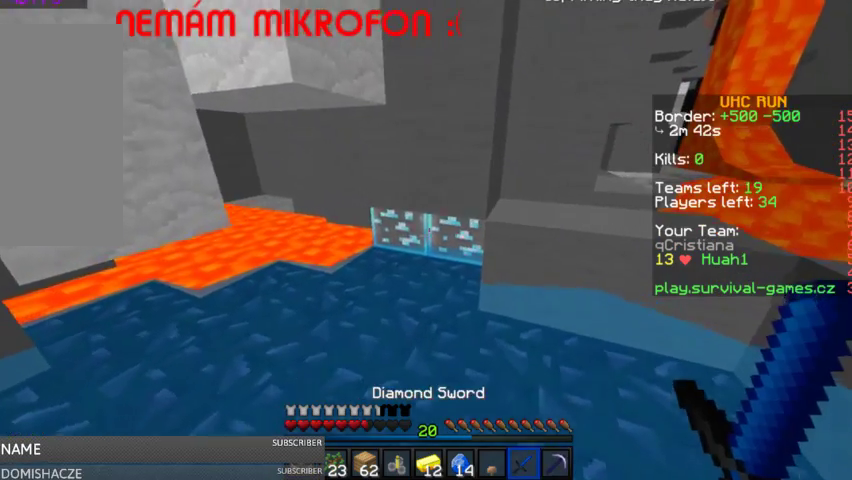
{"keys": [], "mouse": ["left"], "events": [[67, "d", "up"], [400, "mouse_left", "down"]]}
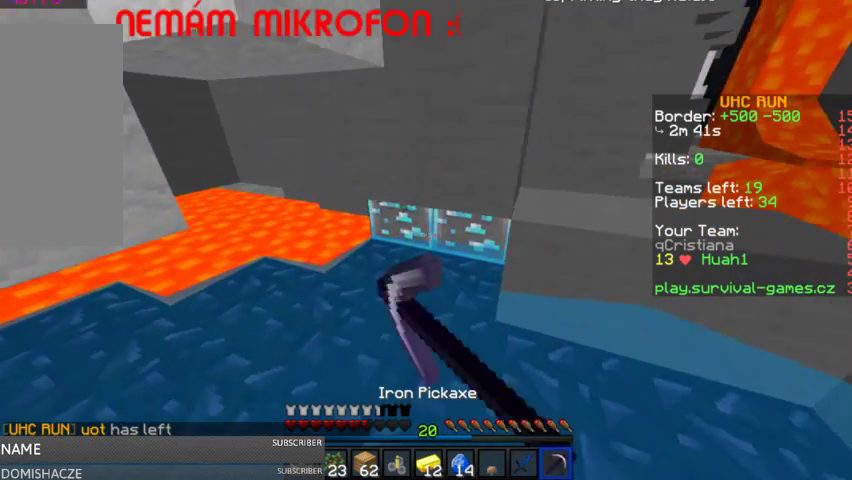
{"keys": ["a", "w"], "mouse": ["left"], "events": [[167, "d", "down"], [267, "w", "down"], [367, "d", "up"], [500, "a", "down"]]}
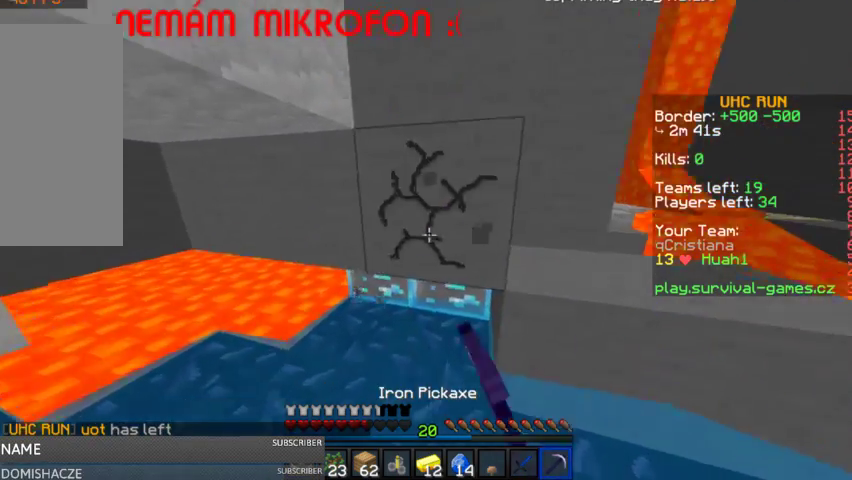
{"keys": ["d"], "mouse": ["left"], "events": [[200, "a", "up"], [267, "w", "up"], [467, "d", "down"]]}
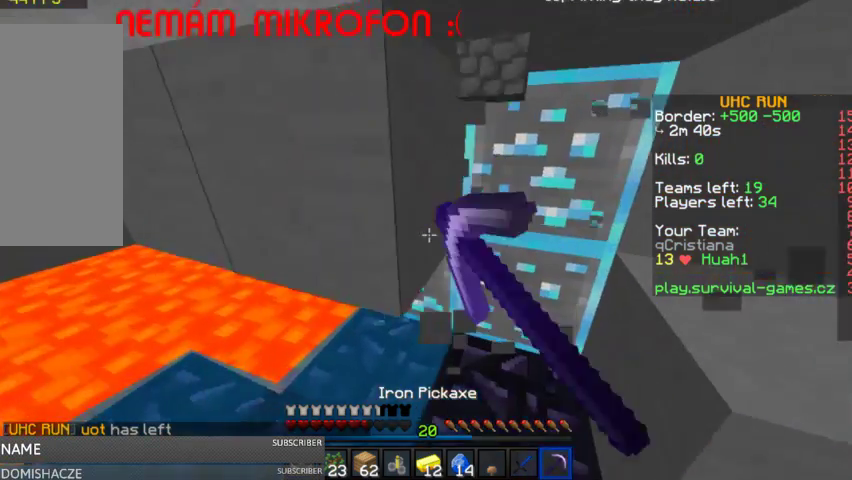
{"keys": [], "mouse": ["left"], "events": [[33, "d", "up"], [200, "d", "down"], [333, "d", "up"]]}
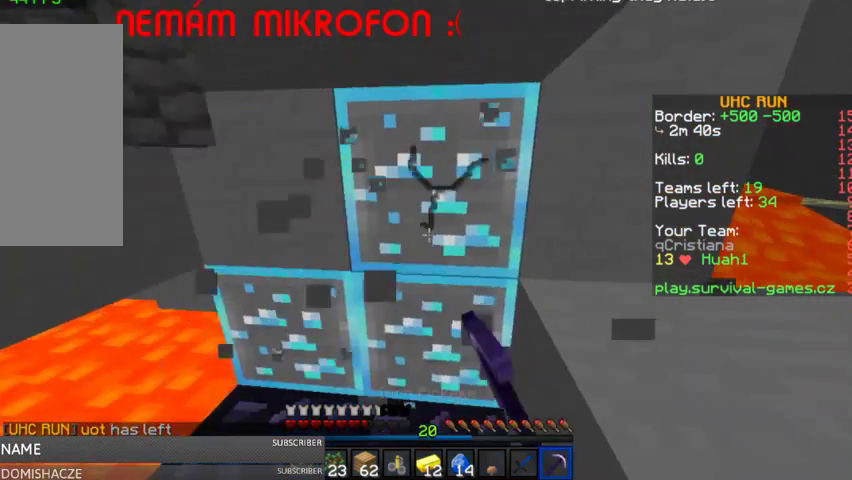
{"keys": [], "mouse": ["left"], "events": []}
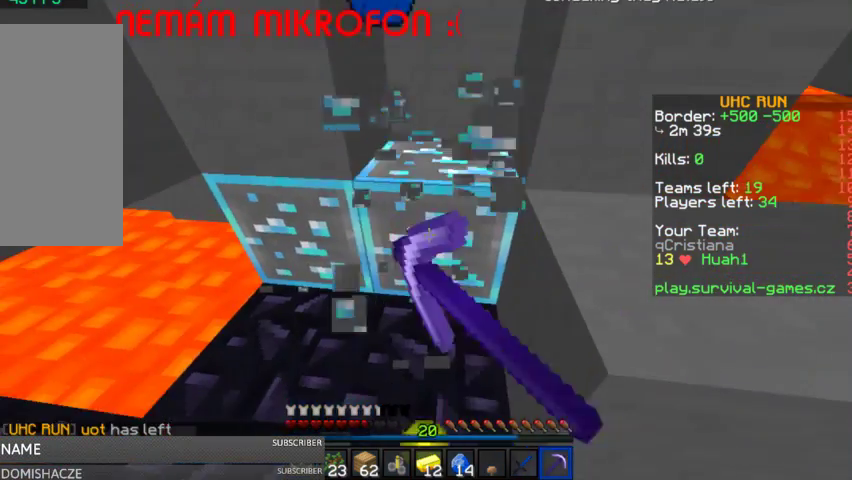
{"keys": ["a", "w"], "mouse": ["left"], "events": [[167, "a", "down"], [500, "w", "down"]]}
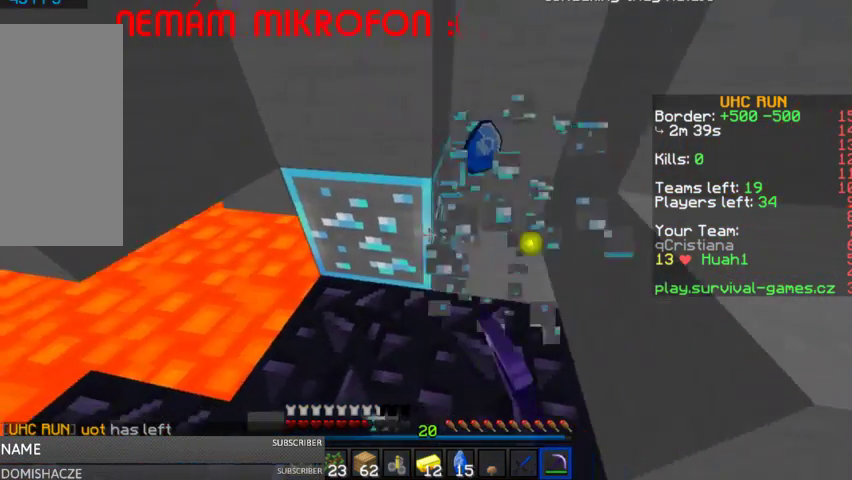
{"keys": [], "mouse": ["left"], "events": [[267, "w", "up"], [367, "a", "up"]]}
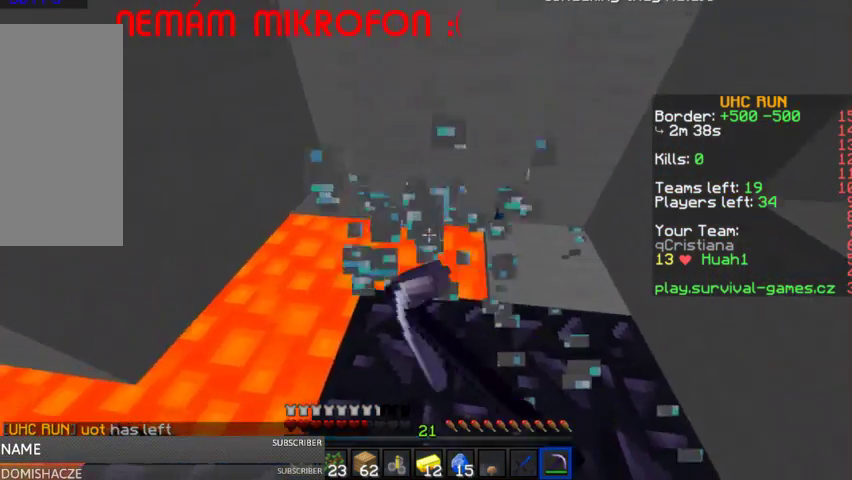
{"keys": ["w"], "mouse": ["left"], "events": [[67, "w", "down"]]}
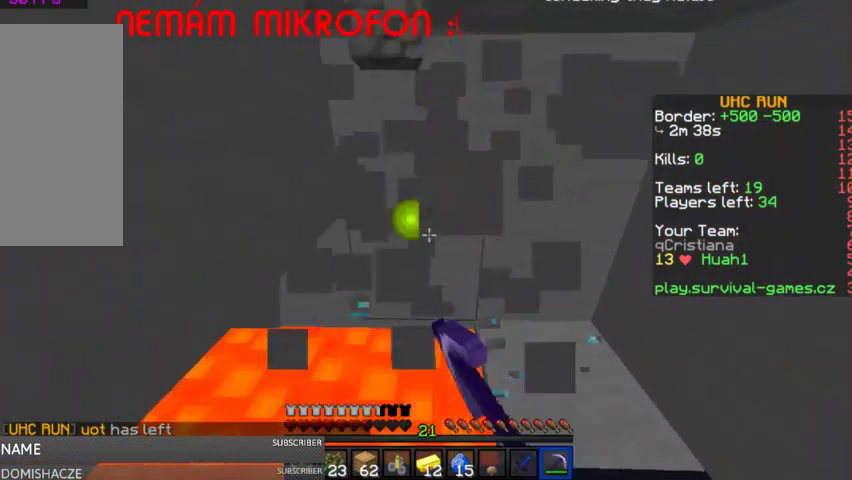
{"keys": ["w"], "mouse": [], "events": [[133, "mouse_left", "up"], [167, "d", "down"], [367, "d", "up"]]}